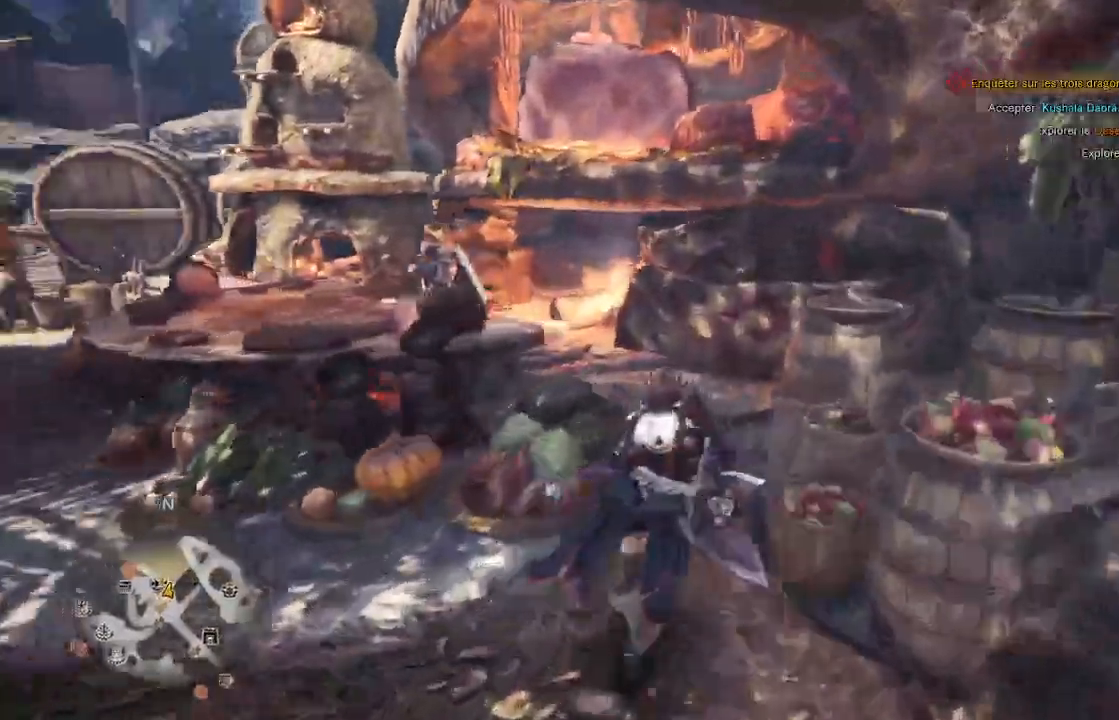
Gameplay with a controller (Xbox layout); each line is a JSON object with the inputs held at the frame after it. "events" lists button and stick changes between this image and that frame as [ms after this image, input, new state], when the widget could be followed in between.
{"buttons": [], "left_stick": "up", "right_stick": "center", "events": [[117, "right_stick", "center"], [267, "right_stick", "left"], [450, "right_stick", "center"]]}
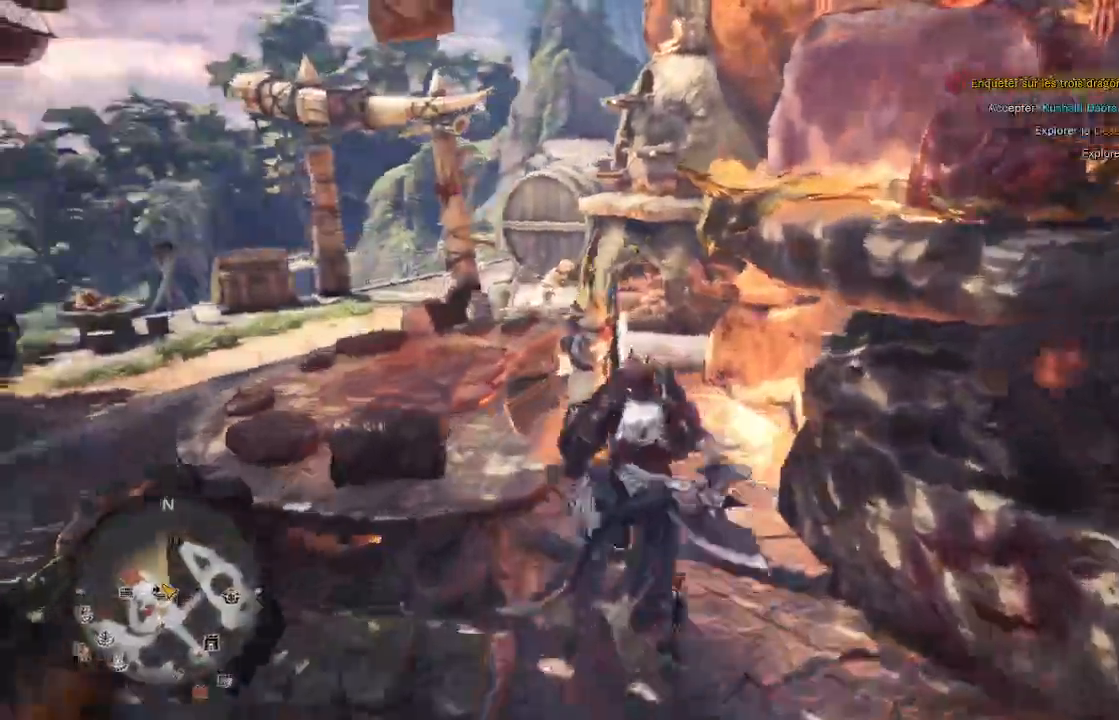
{"buttons": [], "left_stick": "center", "right_stick": "center", "events": [[183, "A", "down"], [283, "A", "up"], [350, "A", "down"], [350, "left_stick", "center"], [450, "A", "up"]]}
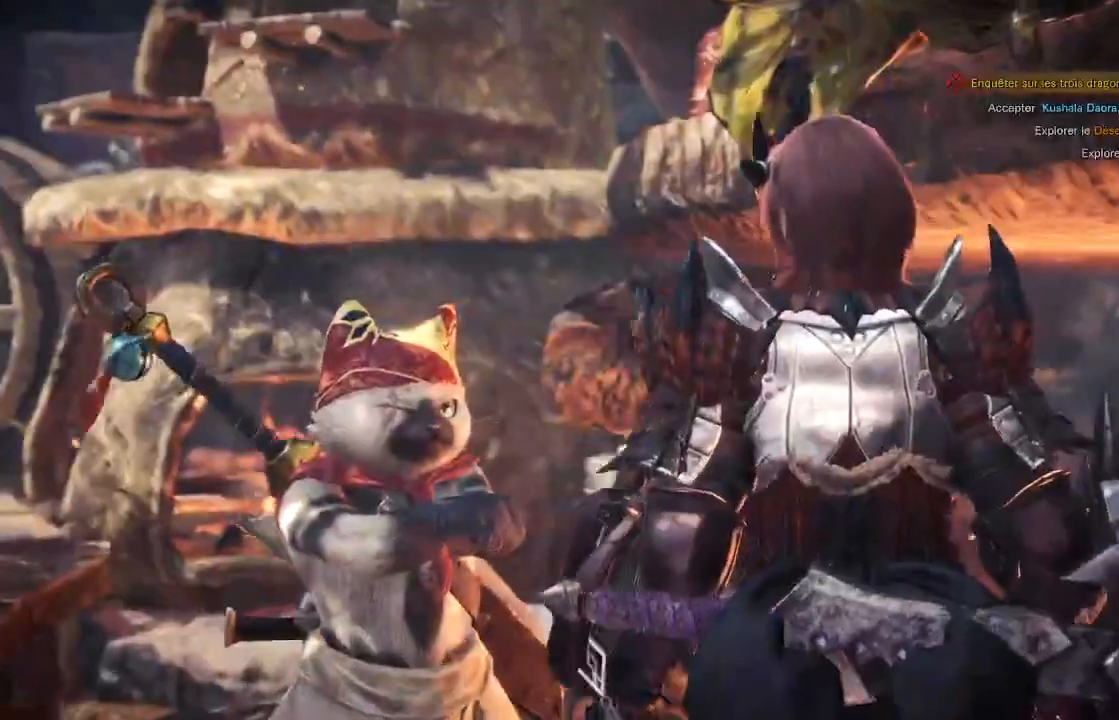
{"buttons": ["A"], "left_stick": "center", "right_stick": "center", "events": [[50, "A", "down"], [117, "A", "up"], [183, "A", "down"], [250, "A", "up"], [350, "A", "down"], [417, "A", "up"], [483, "A", "down"]]}
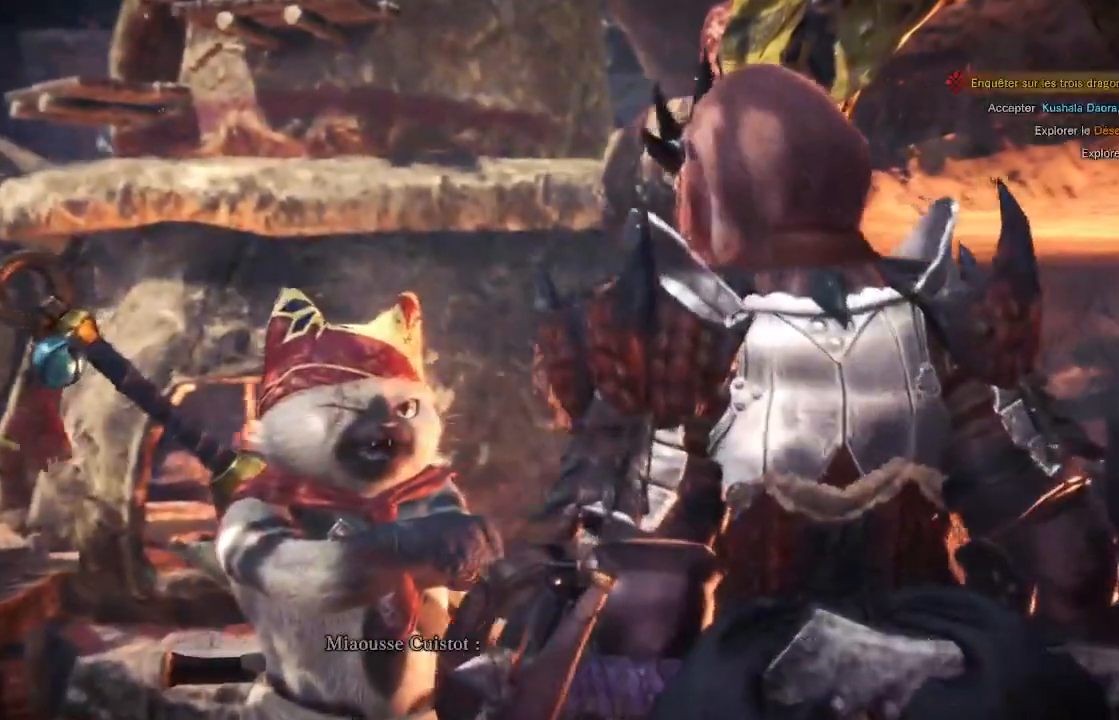
{"buttons": [], "left_stick": "center", "right_stick": "center", "events": [[83, "A", "up"], [150, "A", "down"], [217, "A", "up"], [317, "A", "down"], [350, "A", "up"], [417, "A", "down"], [483, "A", "up"]]}
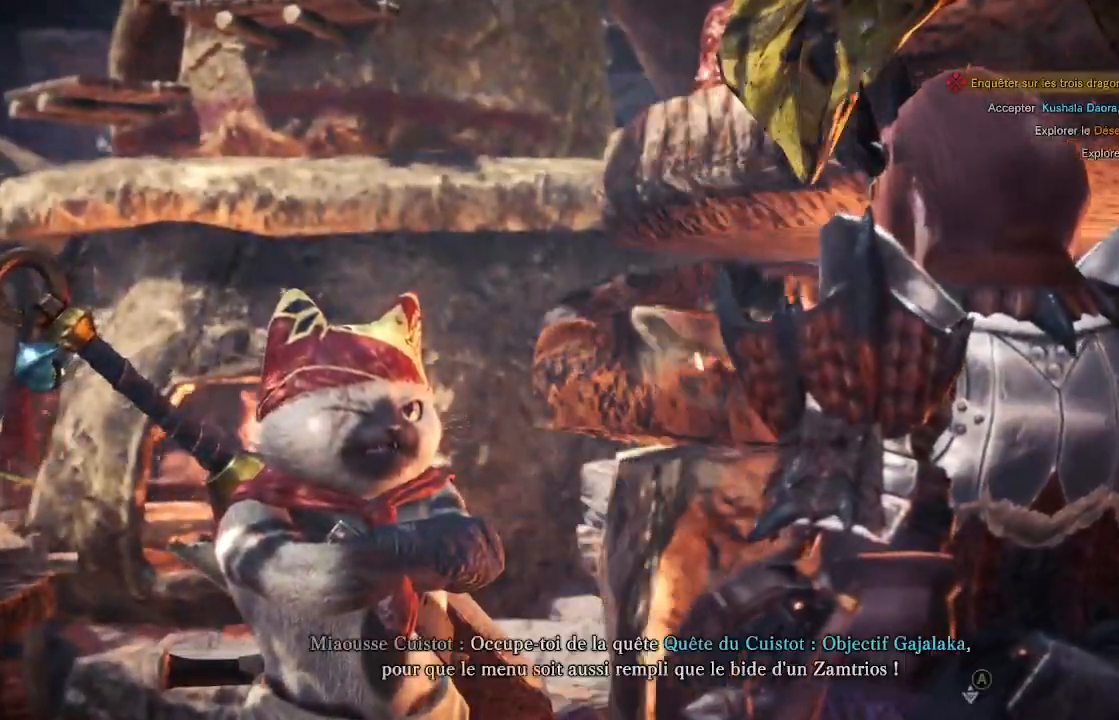
{"buttons": ["A"], "left_stick": "center", "right_stick": "center", "events": [[83, "A", "down"], [117, "A", "up"], [150, "A", "down"], [250, "A", "up"], [317, "A", "down"], [417, "A", "up"], [483, "A", "down"]]}
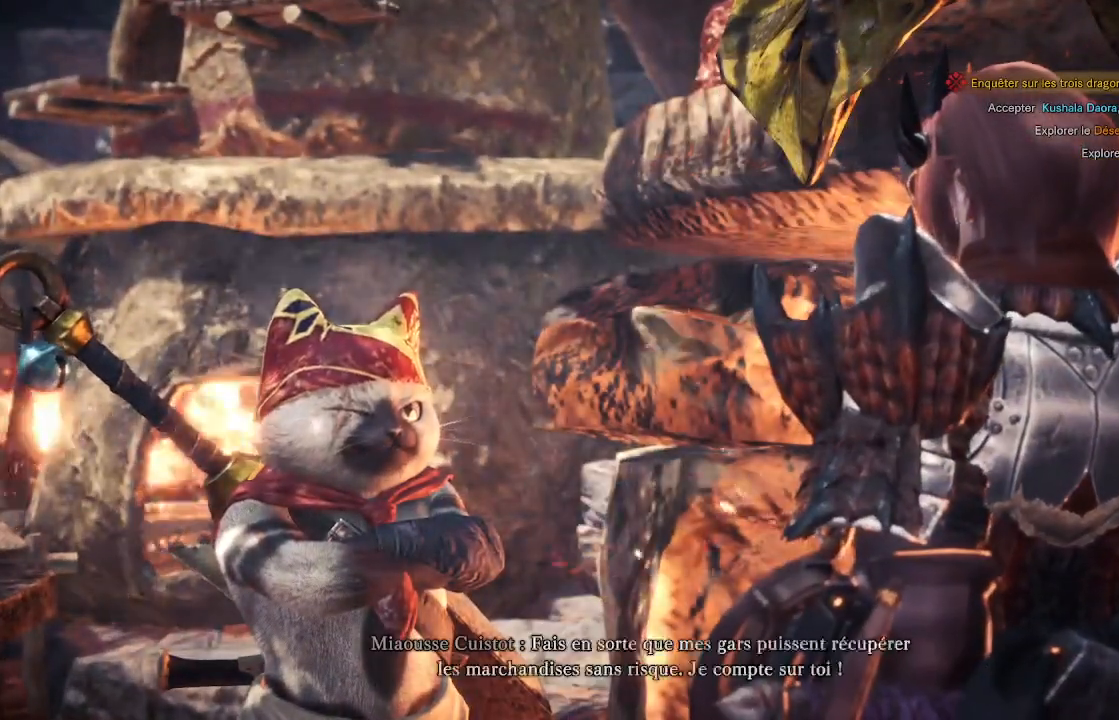
{"buttons": [], "left_stick": "center", "right_stick": "center", "events": [[50, "A", "up"], [117, "A", "down"], [183, "A", "up"], [250, "A", "down"], [317, "A", "up"]]}
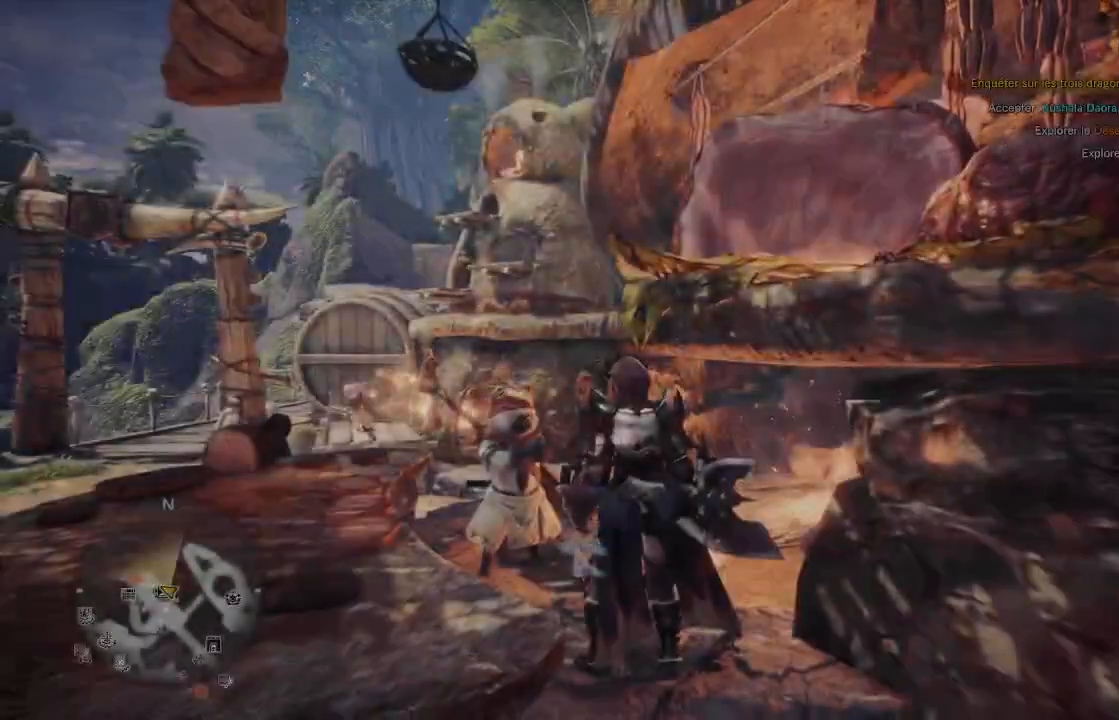
{"buttons": [], "left_stick": "down", "right_stick": "left", "events": [[200, "left_stick", "down"], [250, "right_stick", "left"], [300, "L2", "down"], [383, "L2", "up"]]}
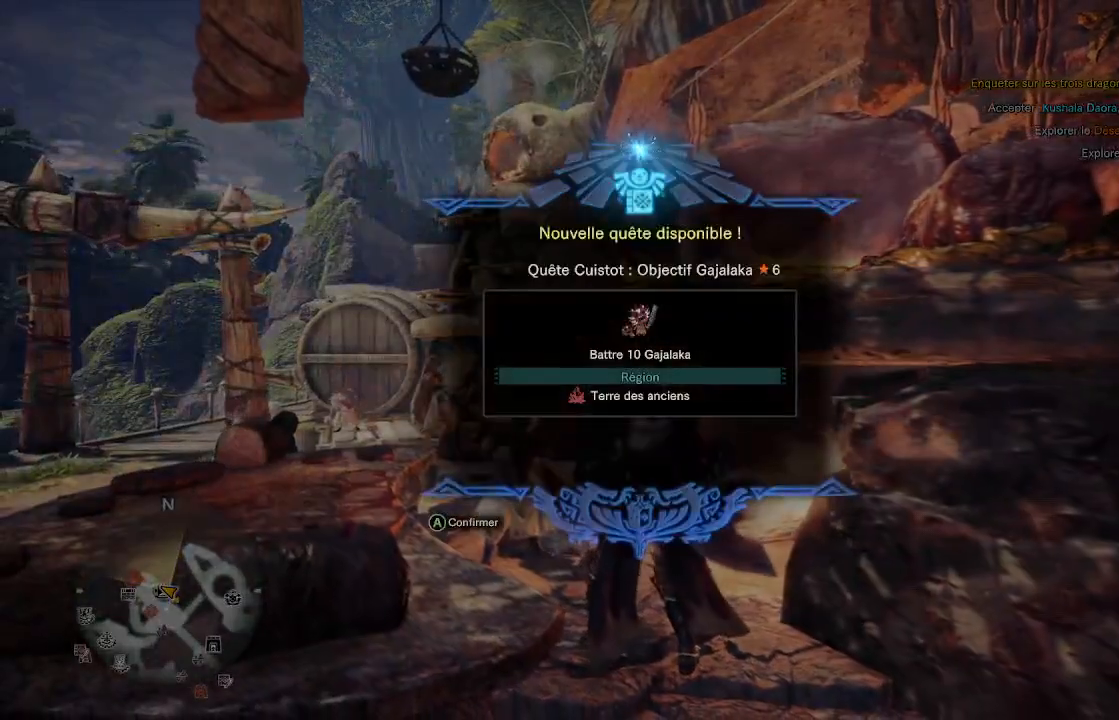
{"buttons": [], "left_stick": "center", "right_stick": "center", "events": [[83, "right_stick", "center"], [117, "left_stick", "center"], [300, "A", "down"], [350, "A", "up"]]}
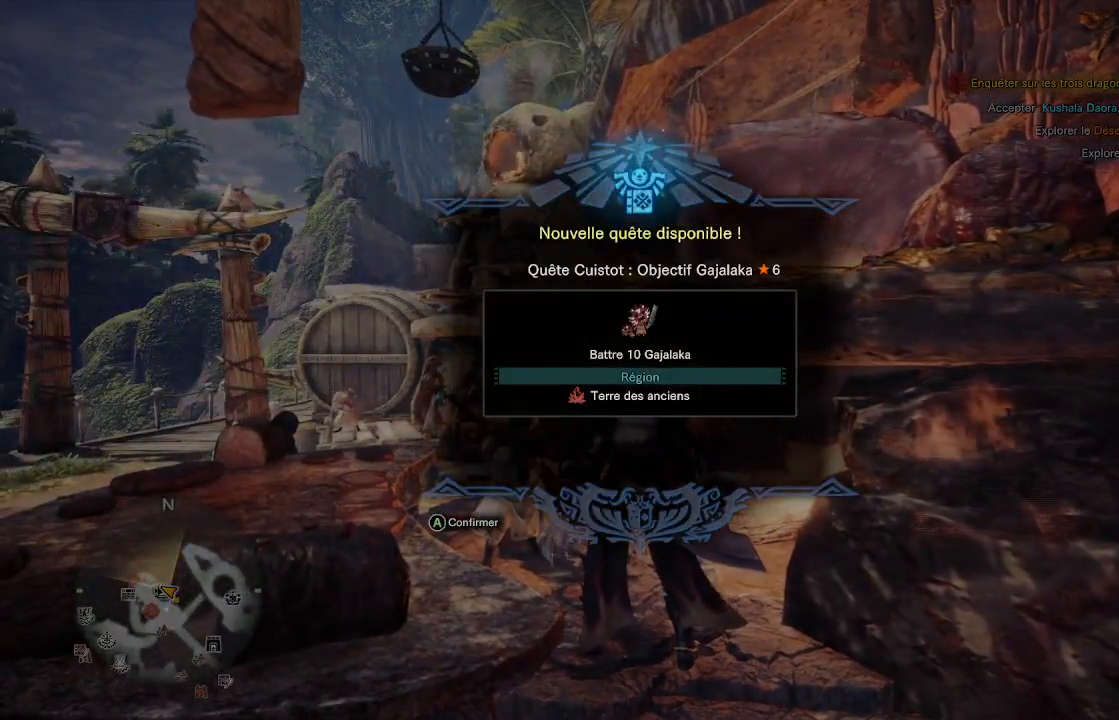
{"buttons": [], "left_stick": "center", "right_stick": "center", "events": [[317, "A", "down"], [417, "A", "up"]]}
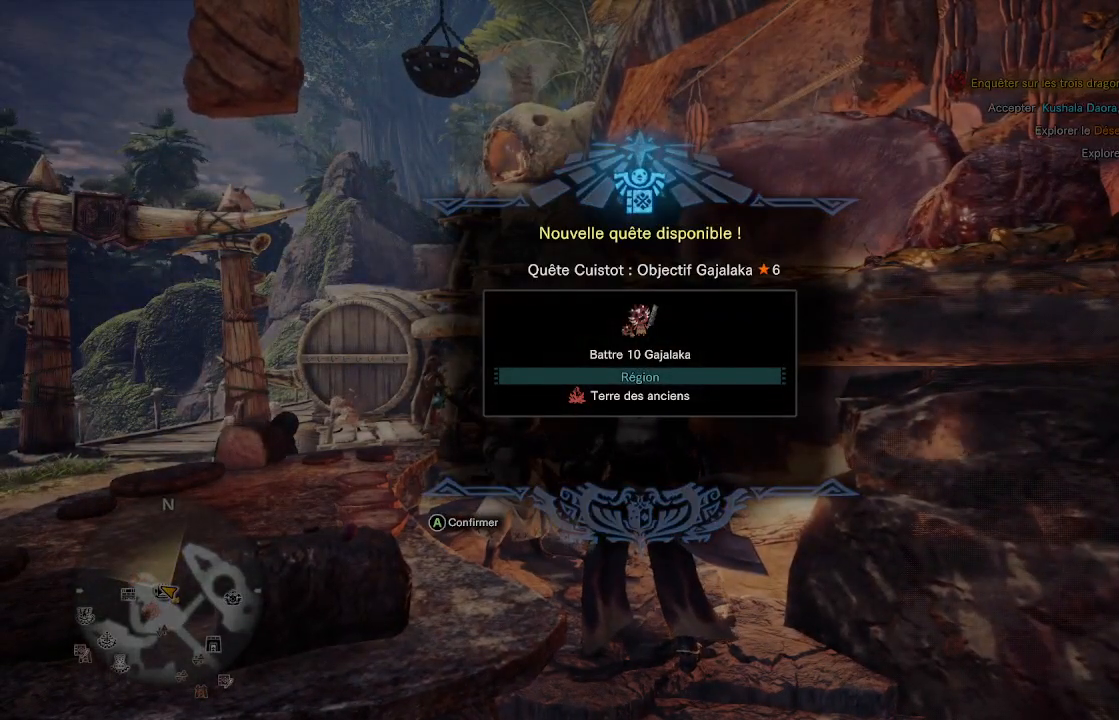
{"buttons": [], "left_stick": "center", "right_stick": "center", "events": []}
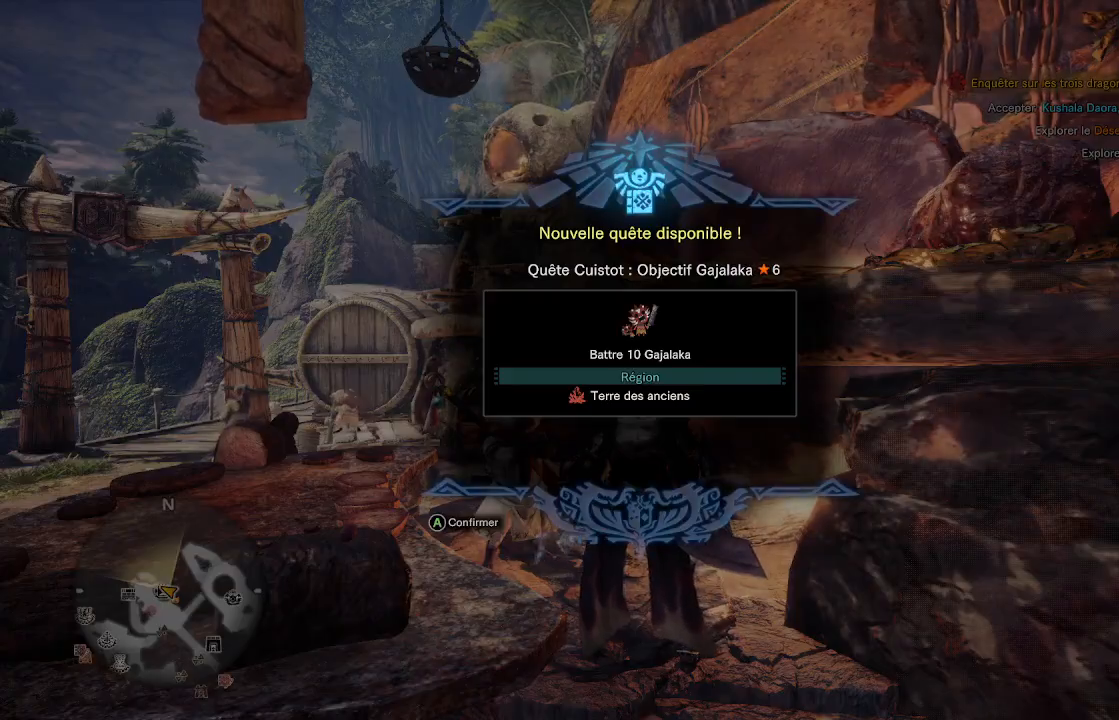
{"buttons": [], "left_stick": "right", "right_stick": "down-left", "events": [[233, "right_stick", "down-left"], [250, "left_stick", "right"]]}
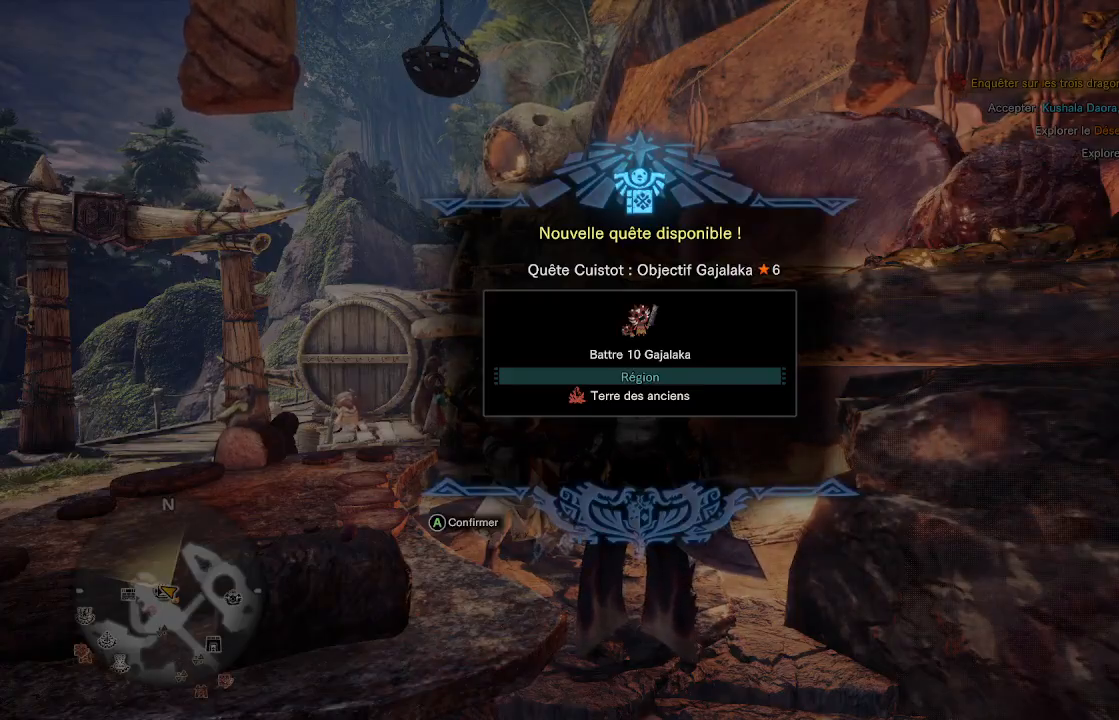
{"buttons": [], "left_stick": "center", "right_stick": "center", "events": [[50, "left_stick", "down-left"], [50, "right_stick", "center"], [217, "left_stick", "center"], [383, "A", "down"], [483, "A", "up"]]}
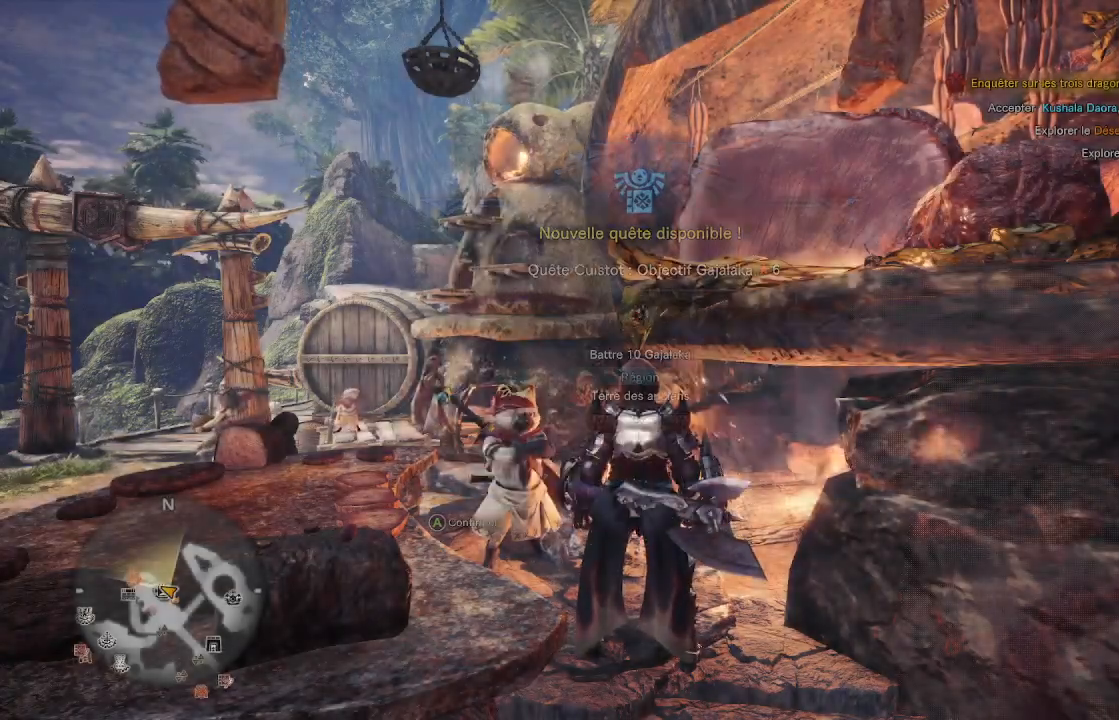
{"buttons": [], "left_stick": "down-left", "right_stick": "left", "events": [[117, "left_stick", "down"], [200, "right_stick", "left"], [483, "left_stick", "down-left"]]}
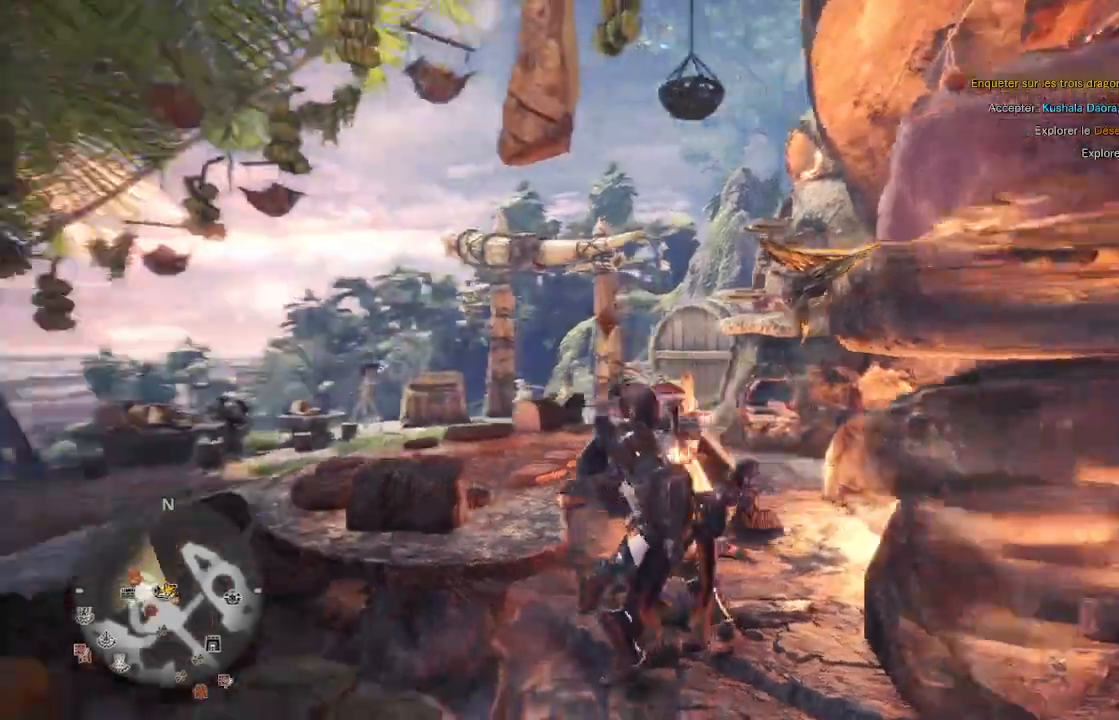
{"buttons": [], "left_stick": "up-left", "right_stick": "center", "events": [[100, "L3", "down"], [100, "left_stick", "left"], [167, "right_stick", "down-left"], [283, "L3", "up"], [400, "left_stick", "up-left"], [450, "right_stick", "center"]]}
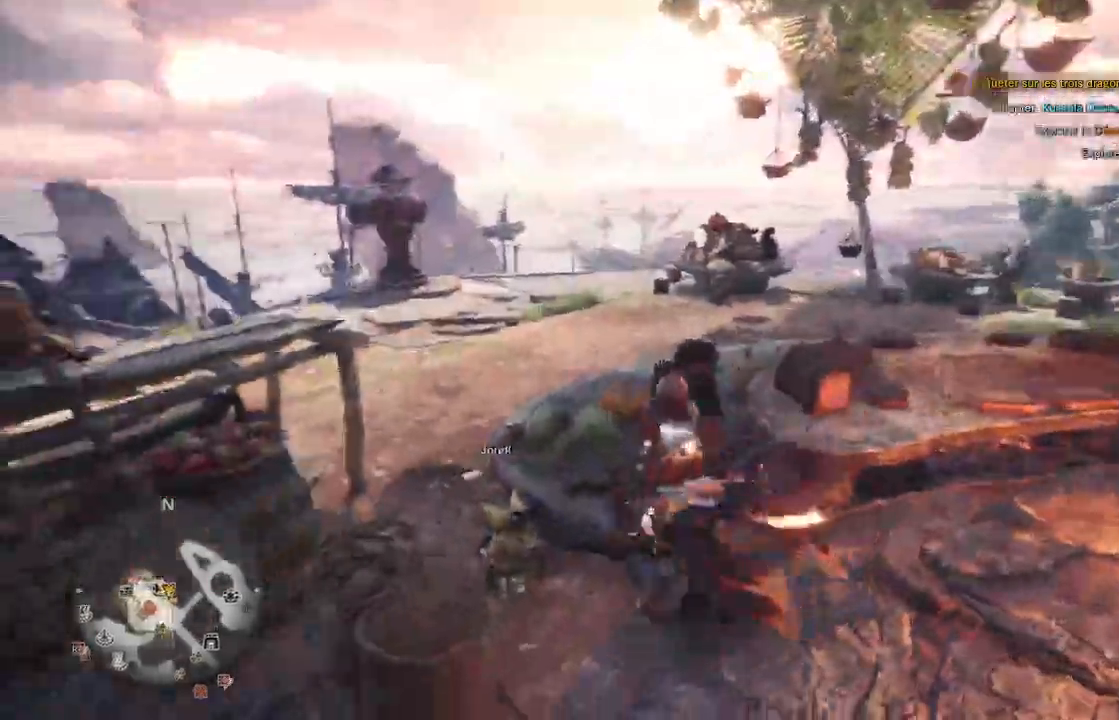
{"buttons": [], "left_stick": "up", "right_stick": "center", "events": [[183, "right_stick", "left"], [383, "right_stick", "center"], [433, "left_stick", "up"]]}
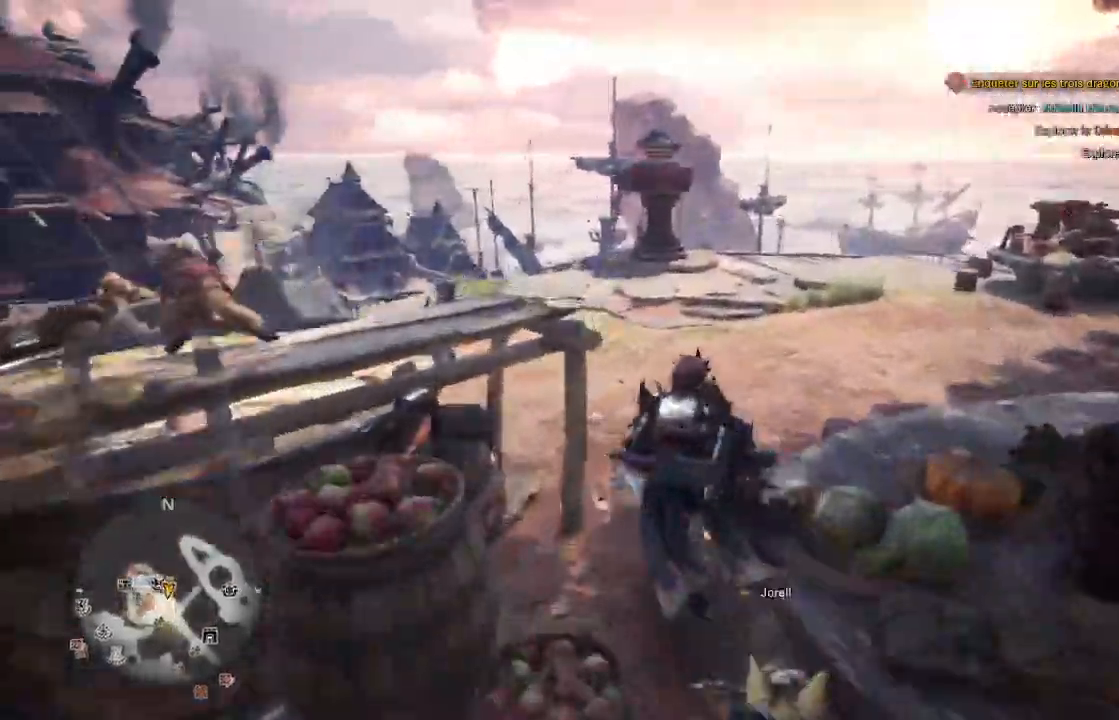
{"buttons": [], "left_stick": "up", "right_stick": "center"}
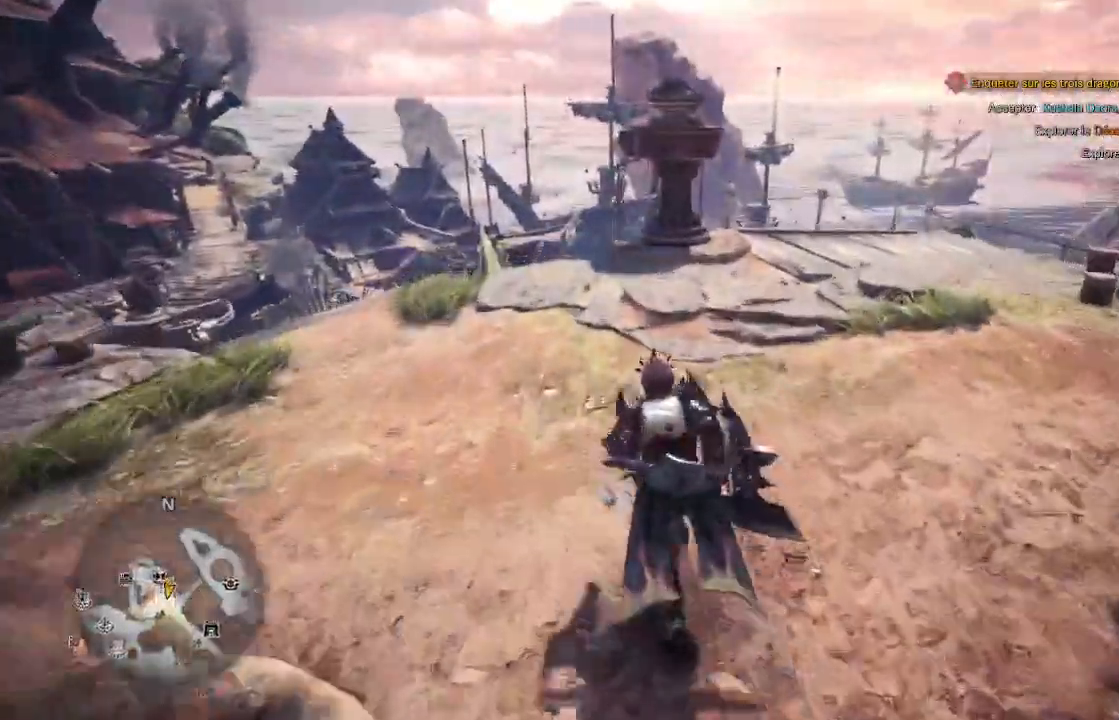
{"buttons": [], "left_stick": "up", "right_stick": "center", "events": [[150, "right_stick", "down"], [317, "right_stick", "center"]]}
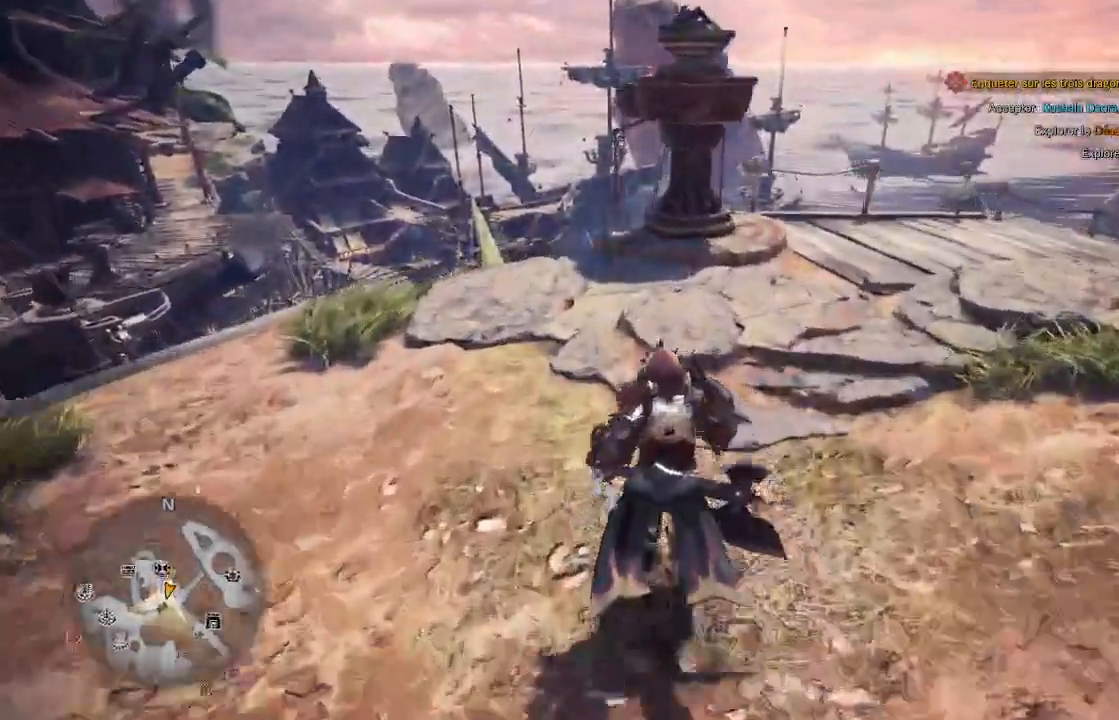
{"buttons": [], "left_stick": "up", "right_stick": "center", "events": []}
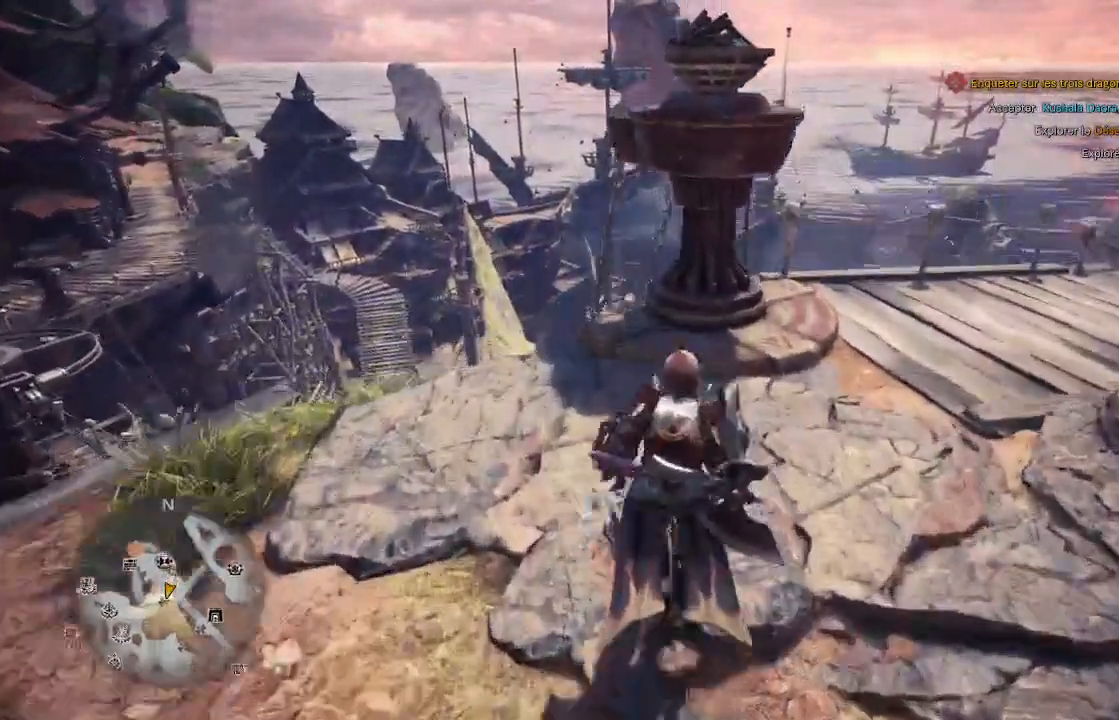
{"buttons": ["B"], "left_stick": "up", "right_stick": "center", "events": [[483, "B", "down"]]}
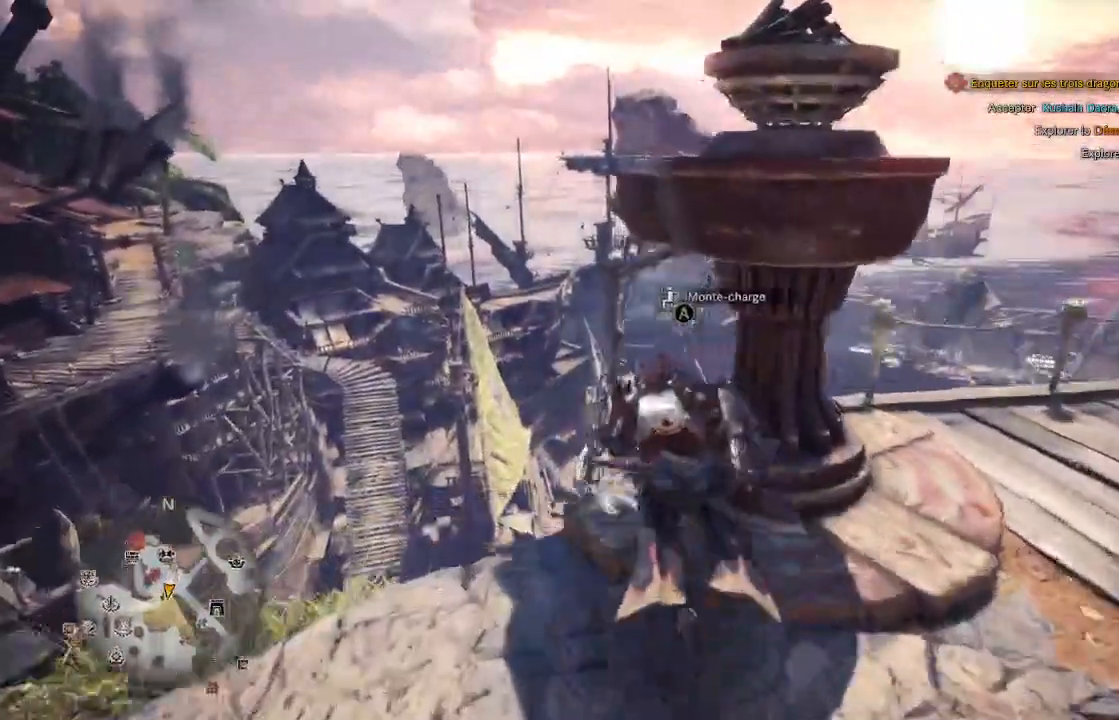
{"buttons": ["A"], "left_stick": "center", "right_stick": "center", "events": [[150, "left_stick", "center"], [183, "B", "up"], [333, "A", "down"]]}
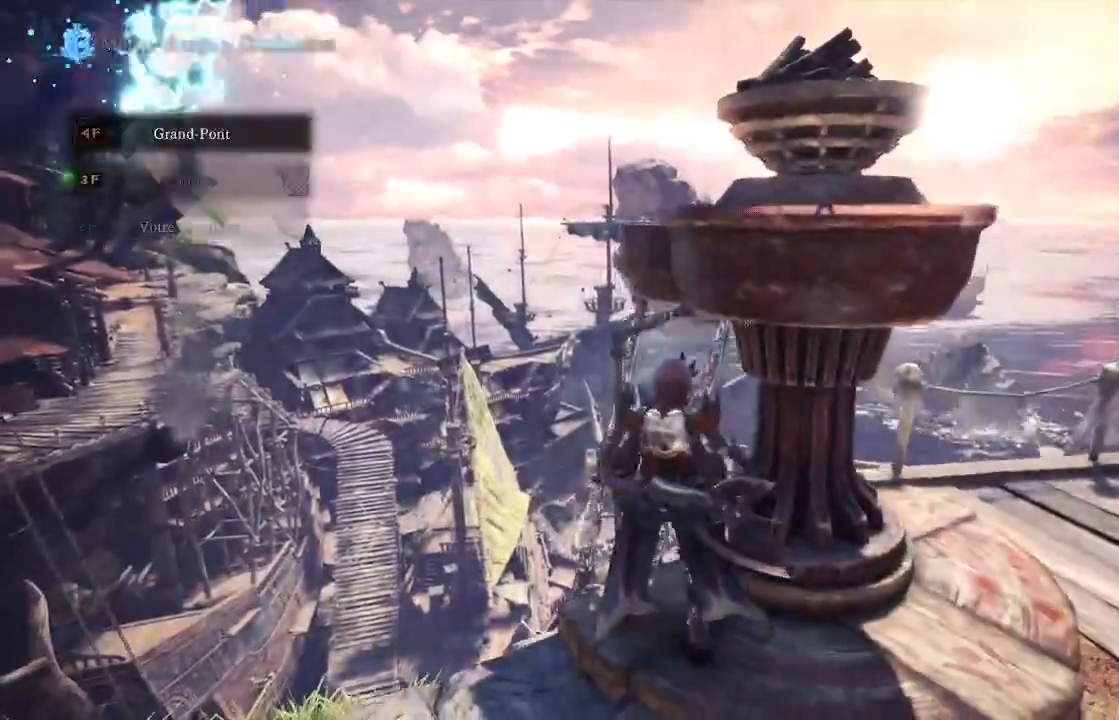
{"buttons": [], "left_stick": "center", "right_stick": "center", "events": [[83, "A", "up"]]}
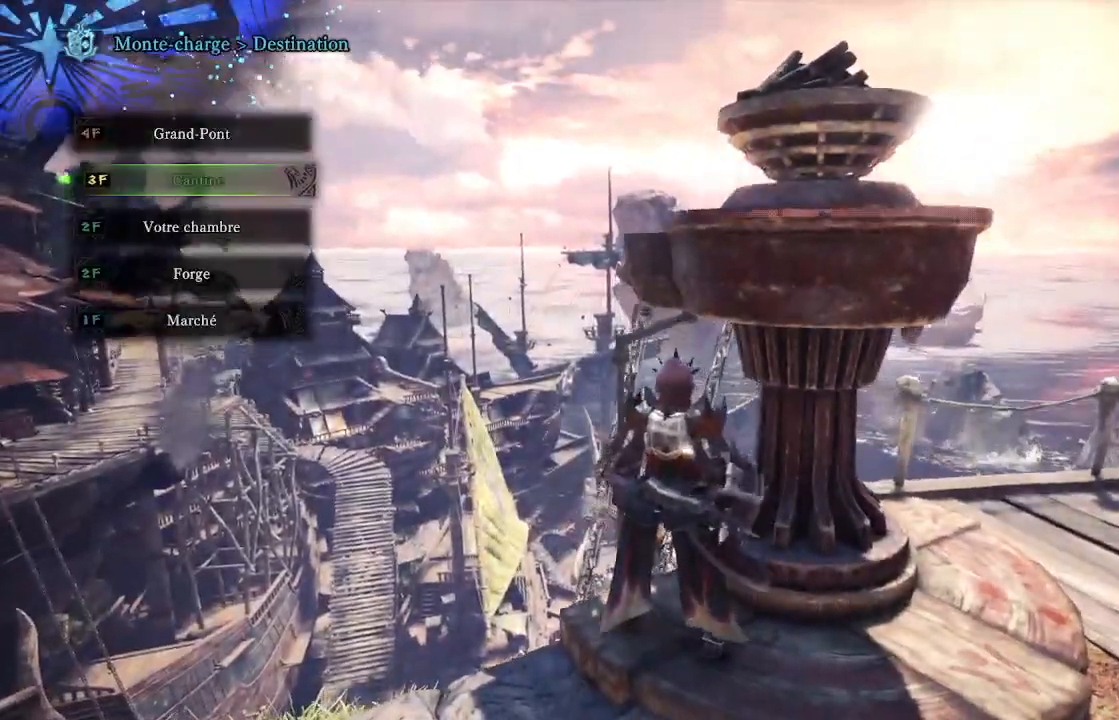
{"buttons": [], "left_stick": "up-left", "right_stick": "center", "events": [[83, "B", "down"], [167, "B", "up"], [383, "left_stick", "up-left"], [450, "A", "down"], [500, "A", "up"]]}
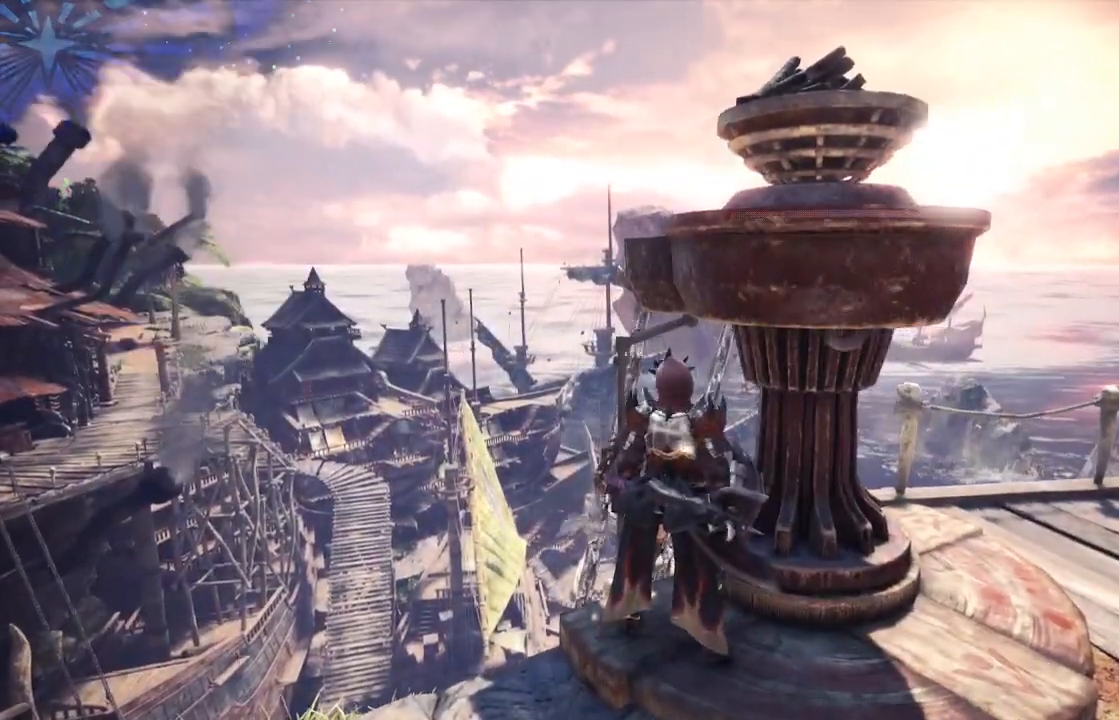
{"buttons": [], "left_stick": "center", "right_stick": "center", "events": [[83, "A", "down"], [183, "A", "up"], [333, "left_stick", "center"]]}
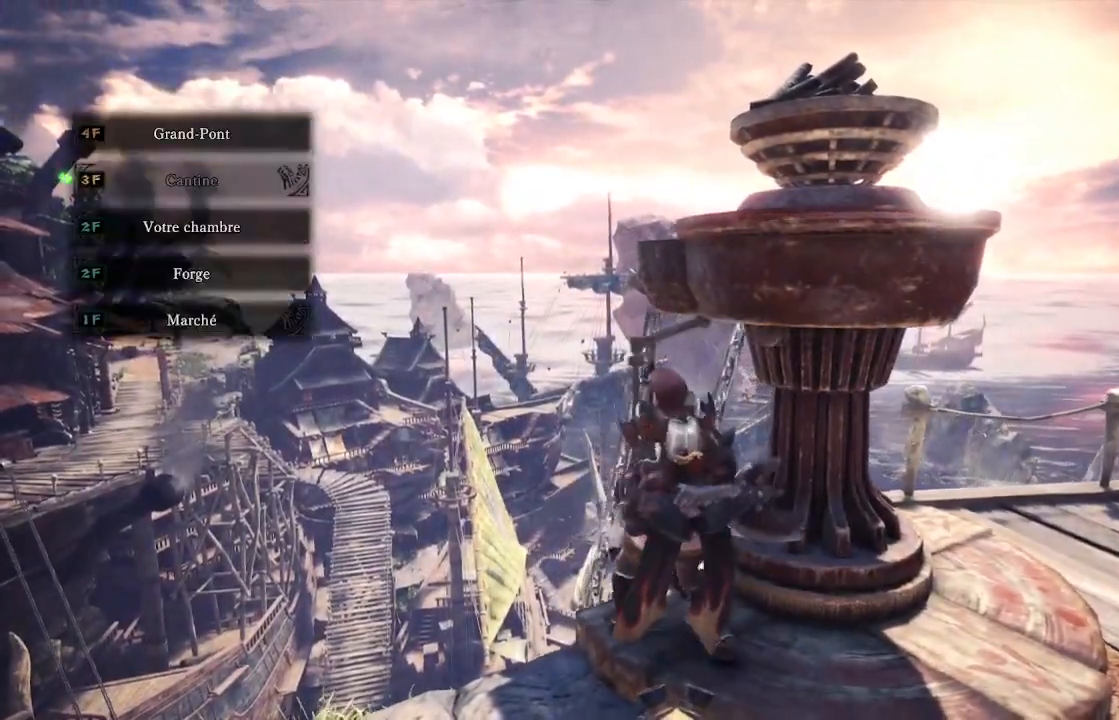
{"buttons": [], "left_stick": "down-right", "right_stick": "center", "events": [[317, "B", "down"], [417, "B", "up"], [450, "left_stick", "down-right"]]}
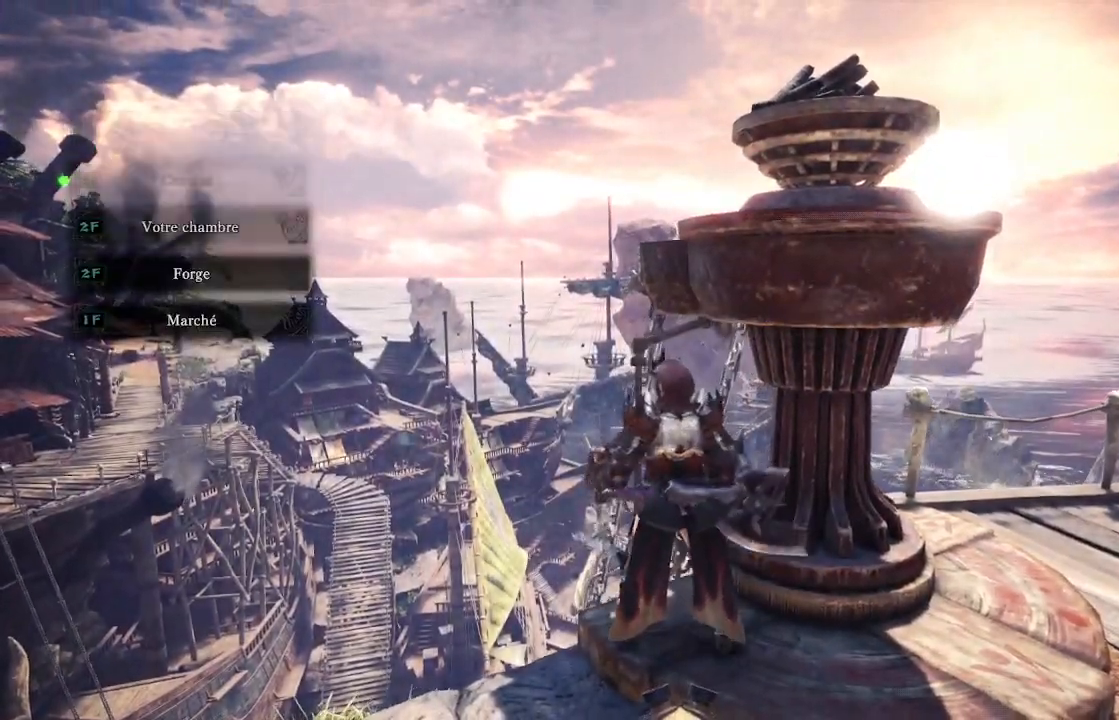
{"buttons": ["L3"], "left_stick": "right", "right_stick": "down-right", "events": [[117, "right_stick", "down-right"], [183, "left_stick", "right"], [417, "L3", "down"]]}
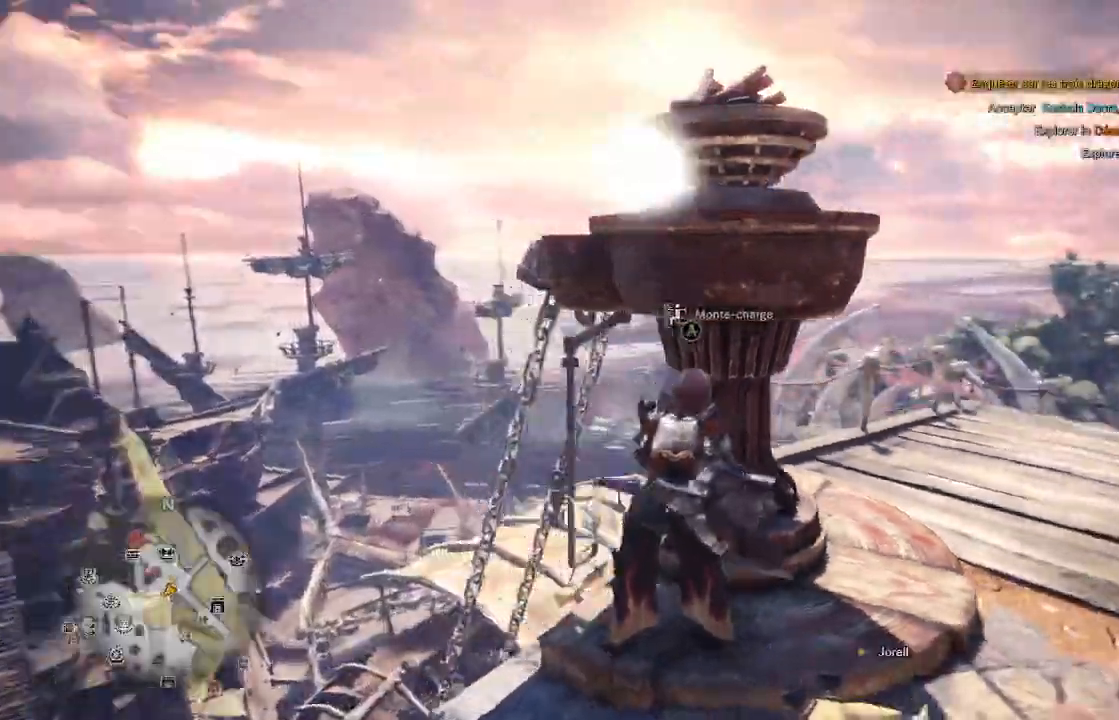
{"buttons": [], "left_stick": "up-right", "right_stick": "center", "events": [[50, "L3", "up"], [117, "left_stick", "up-right"], [250, "right_stick", "center"]]}
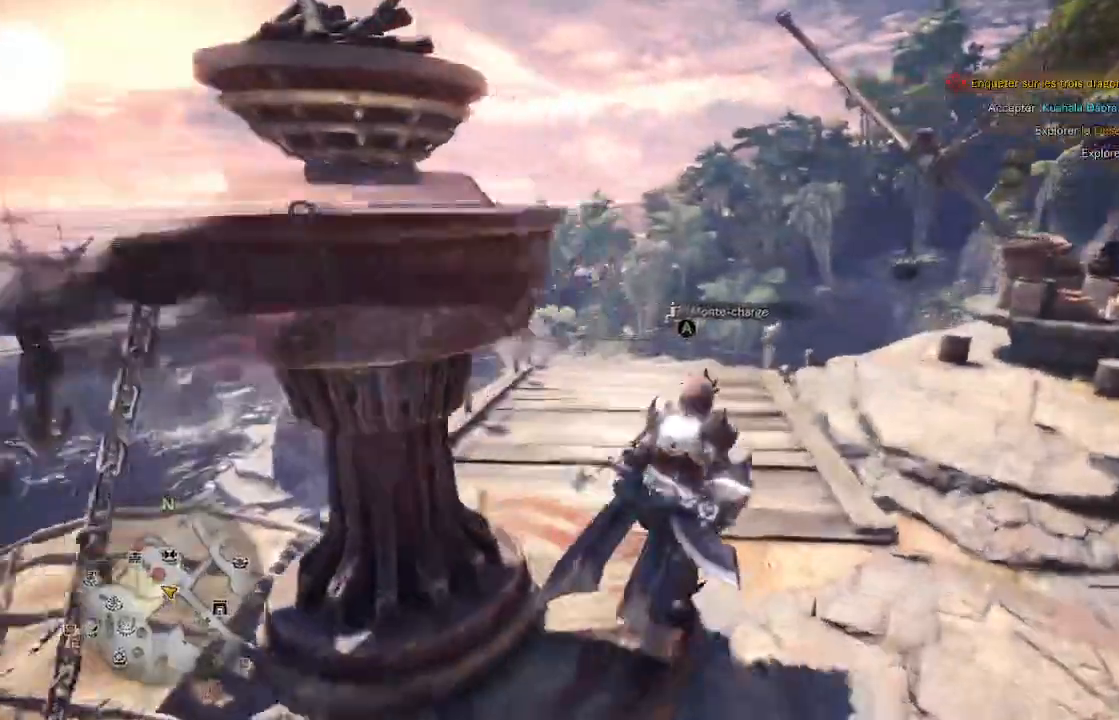
{"buttons": [], "left_stick": "up-right", "right_stick": "center", "events": [[17, "right_stick", "right"], [283, "right_stick", "center"]]}
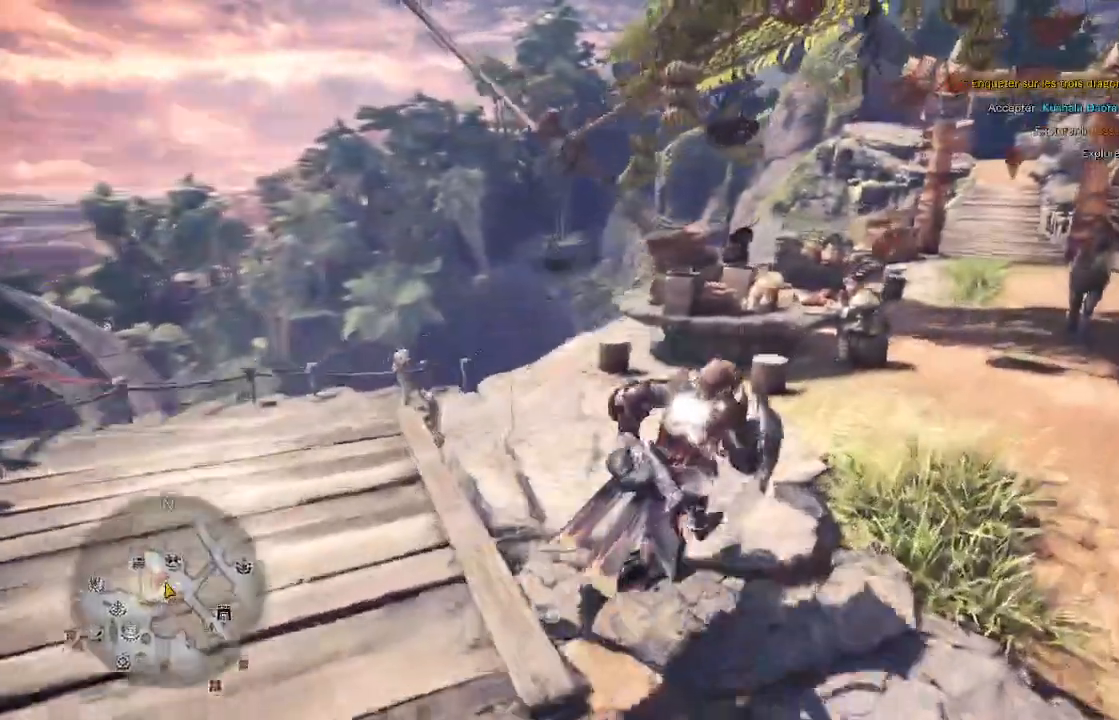
{"buttons": [], "left_stick": "up-right", "right_stick": "center", "events": [[117, "right_stick", "down-right"], [283, "right_stick", "center"]]}